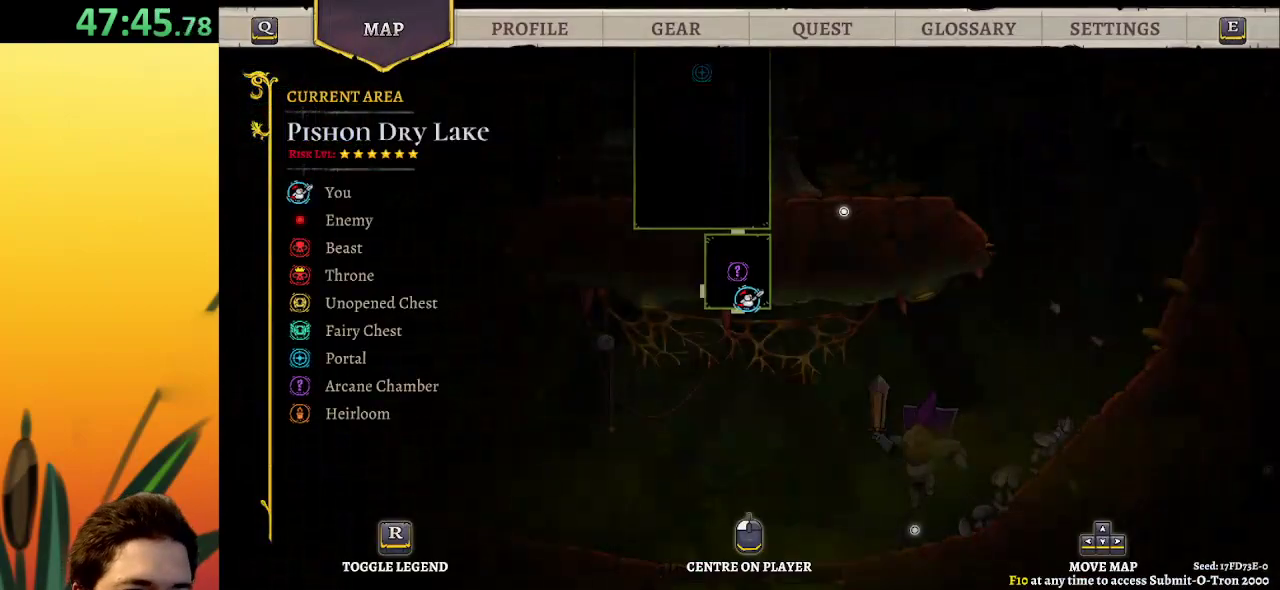
Gameplay with keyboard; each line is a JSON object with the keys held at the frame after it. "events" lists presses ("down") and releases ("up") of "a", "c", "d", "down", "left", "right", "s", "up", "x" and "z" between this image and that frame as [ms after this image, input, new state], when the widget could be followed in between. No other keys are recorded. Mouse input is not recorded.
{"keys": ["down", "left"], "events": [[200, "left", "down"], [484, "down", "down"]]}
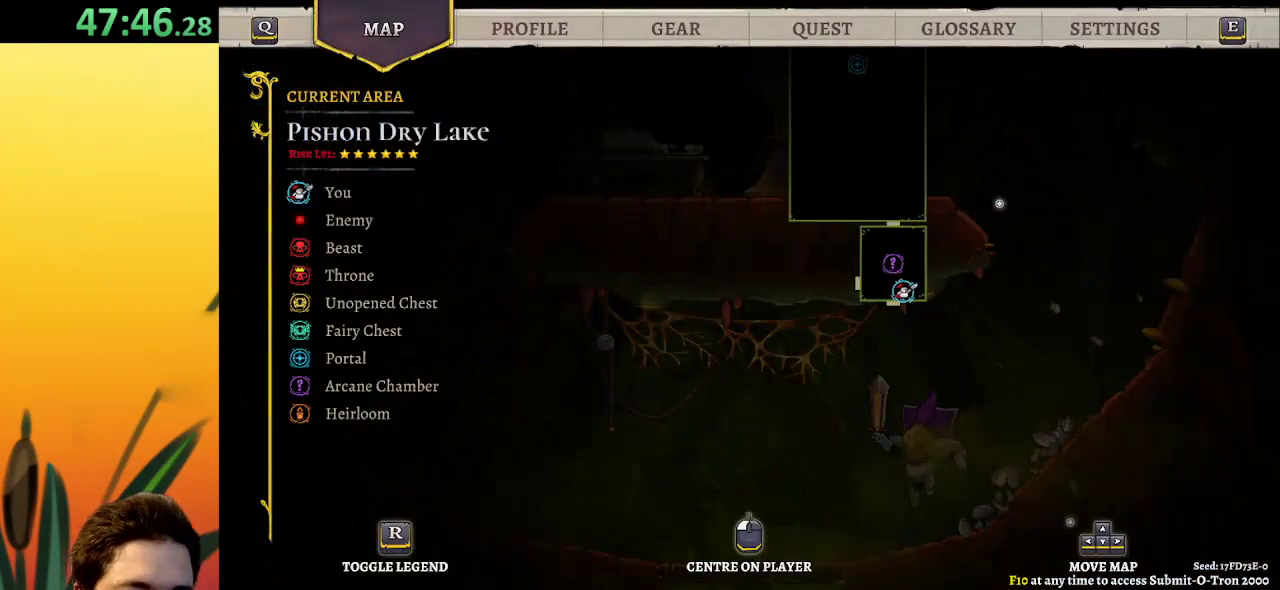
{"keys": ["right"], "events": [[217, "left", "up"], [250, "down", "up"], [250, "right", "down"]]}
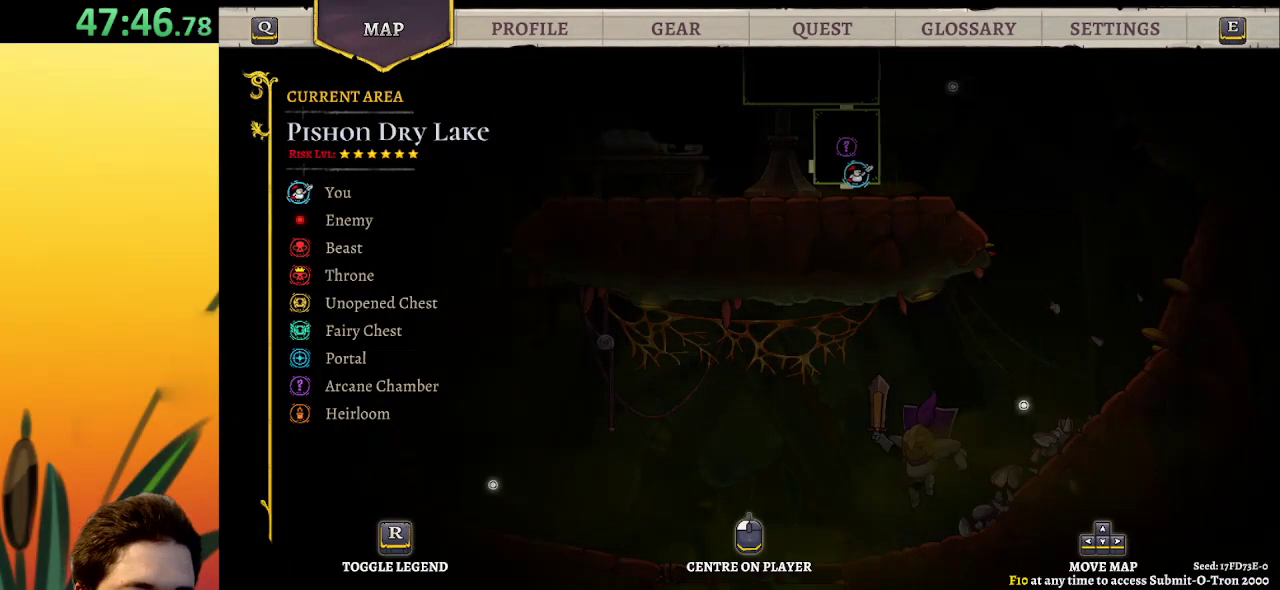
{"keys": ["down", "left"], "events": [[84, "right", "up"], [217, "left", "down"], [417, "down", "down"]]}
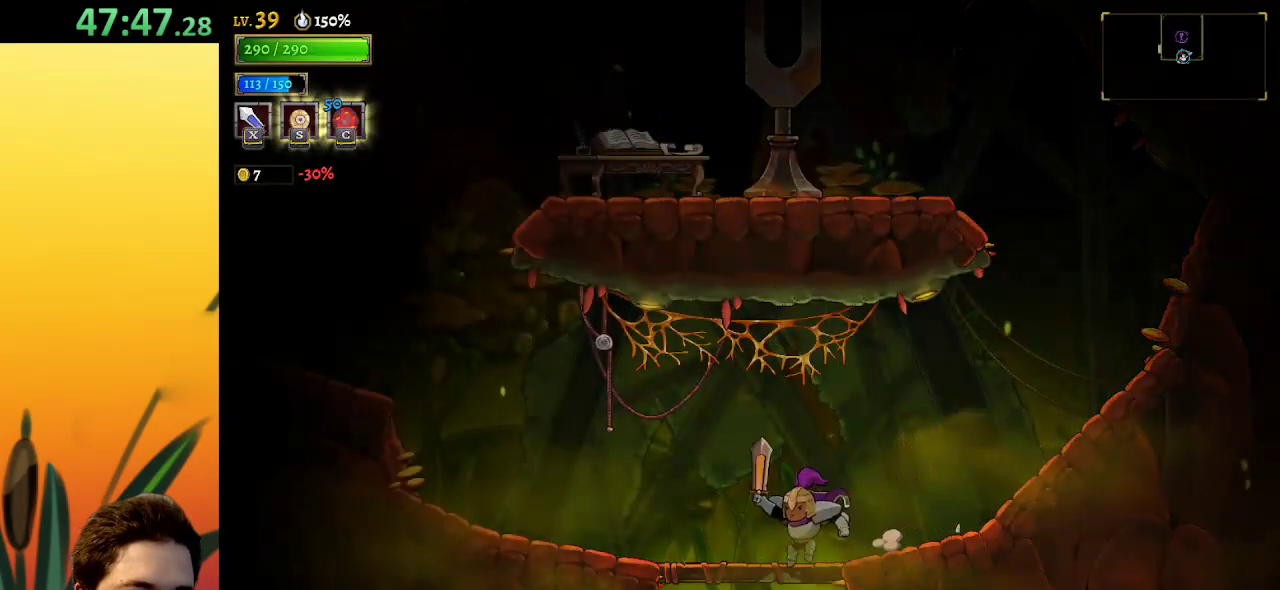
{"keys": [], "events": [[100, "left", "up"], [250, "down", "up"]]}
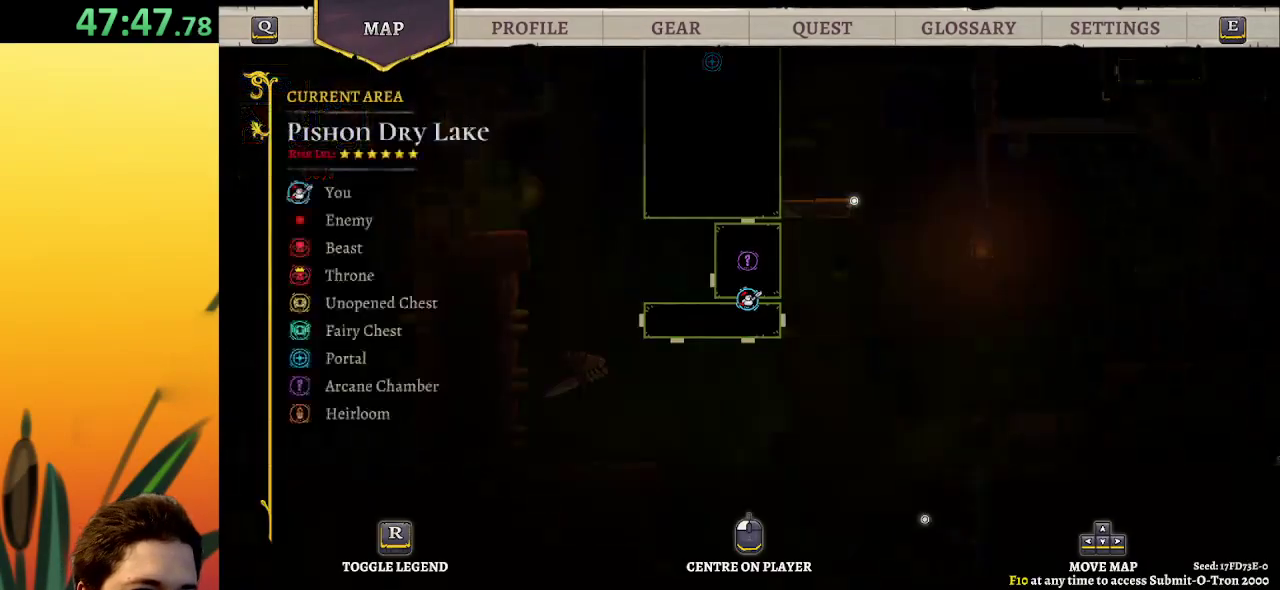
{"keys": [], "events": []}
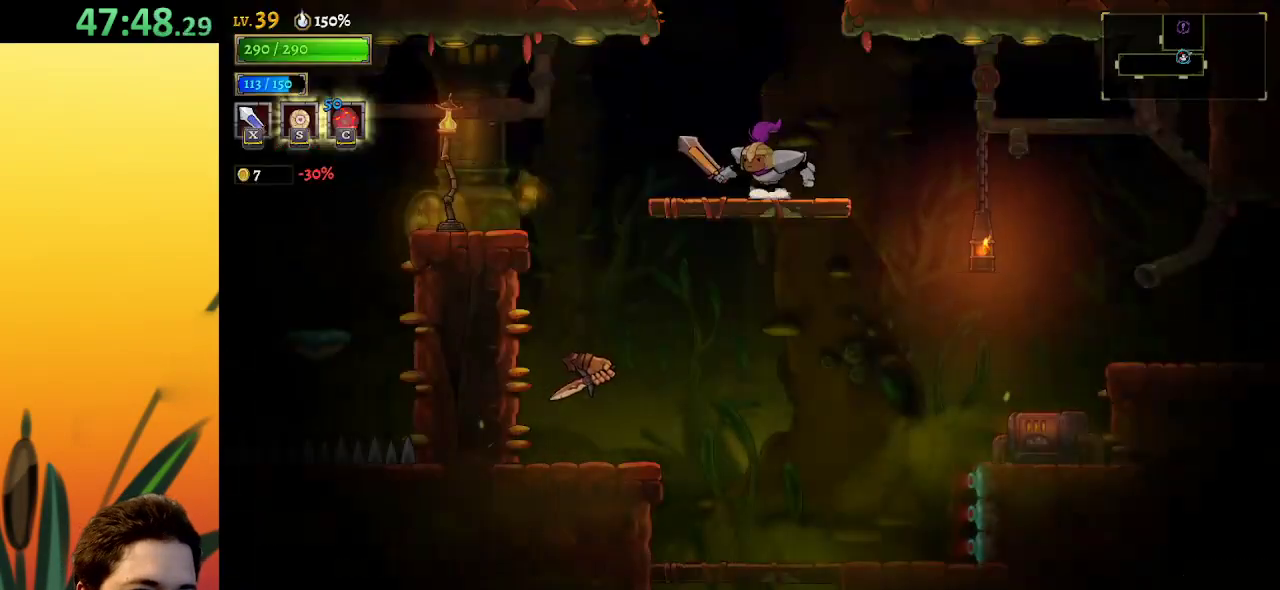
{"keys": ["right"], "events": [[50, "right", "down"]]}
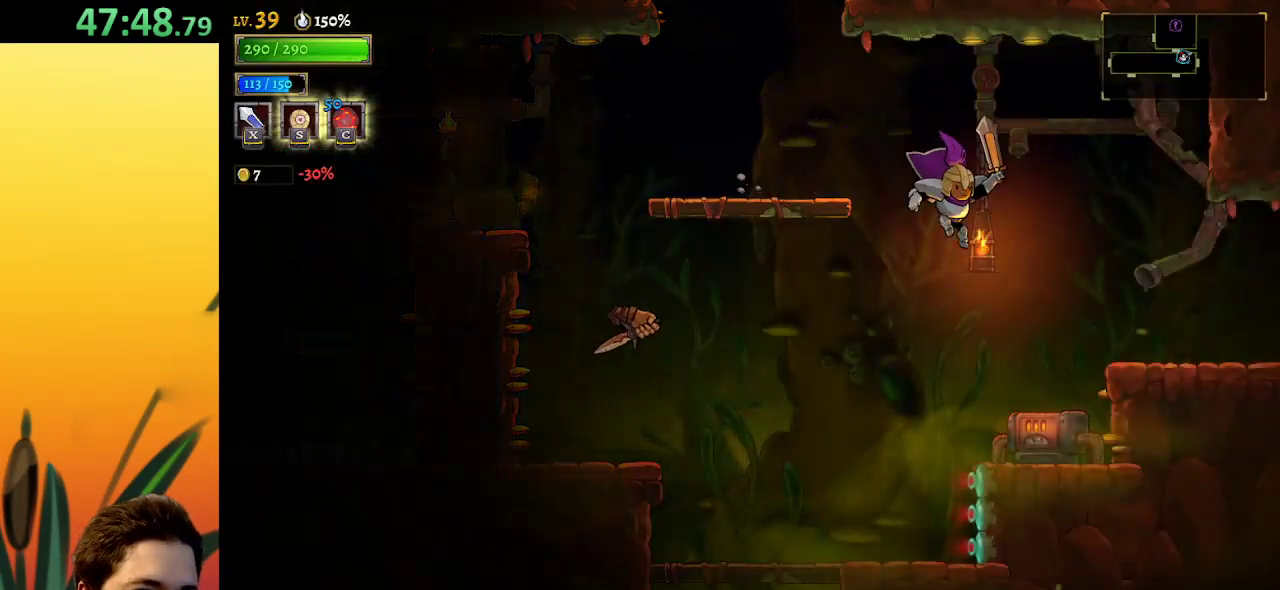
{"keys": ["right"], "events": [[100, "d", "down"], [484, "d", "up"]]}
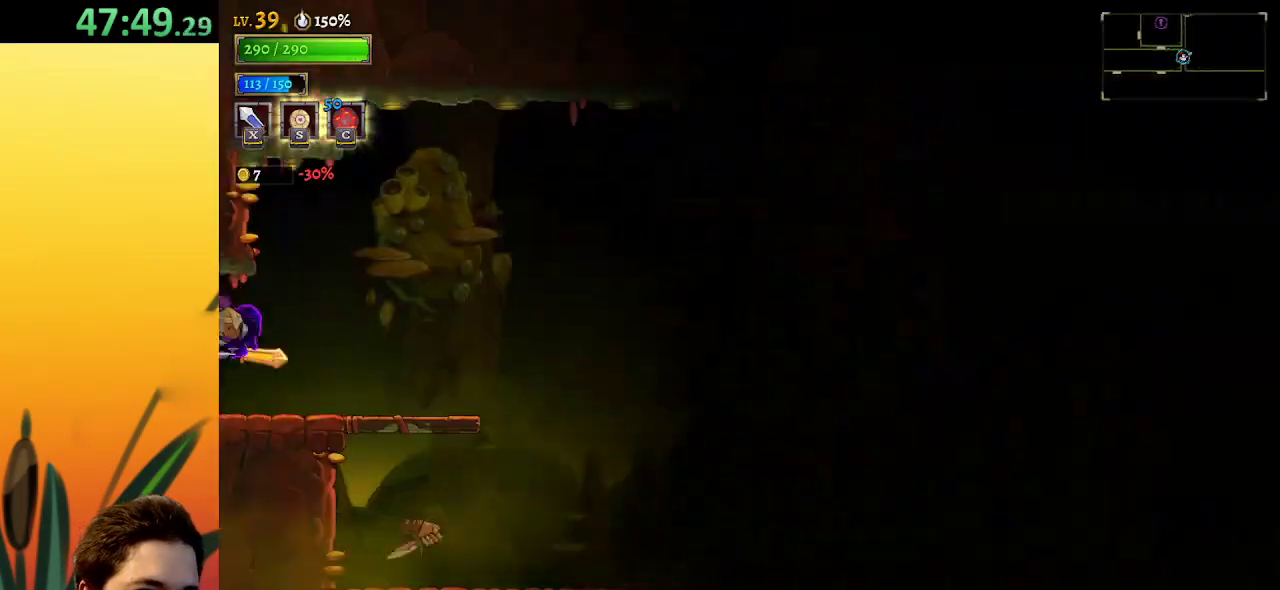
{"keys": ["right"], "events": [[67, "right", "up"], [400, "right", "down"]]}
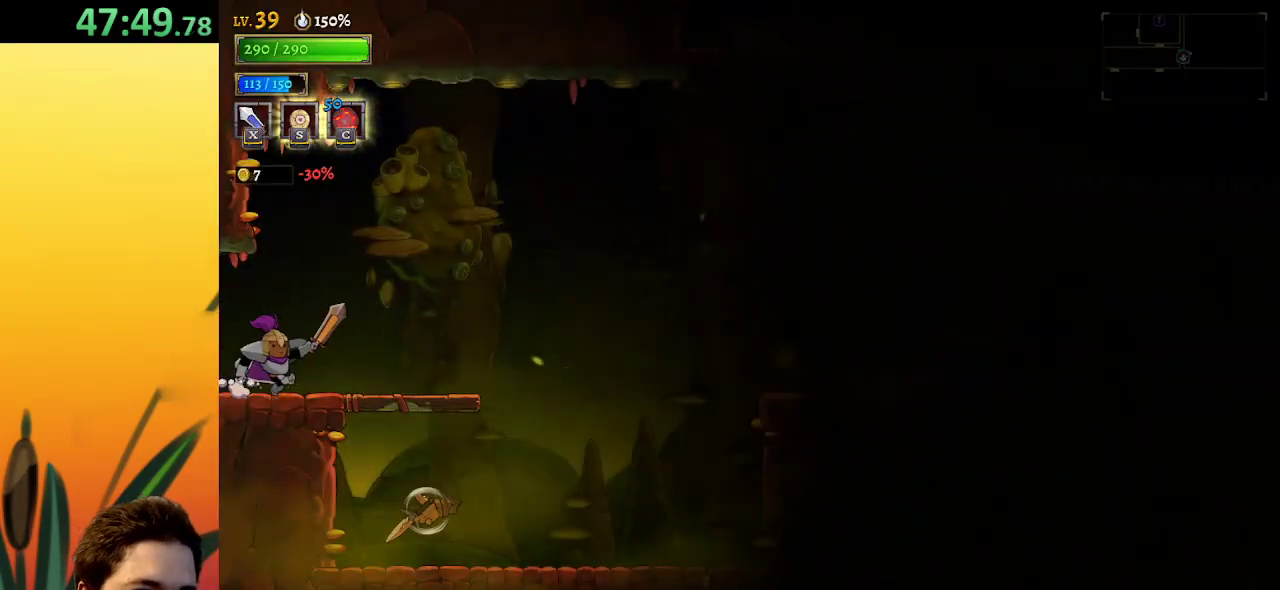
{"keys": ["right", "z"], "events": [[317, "z", "down"]]}
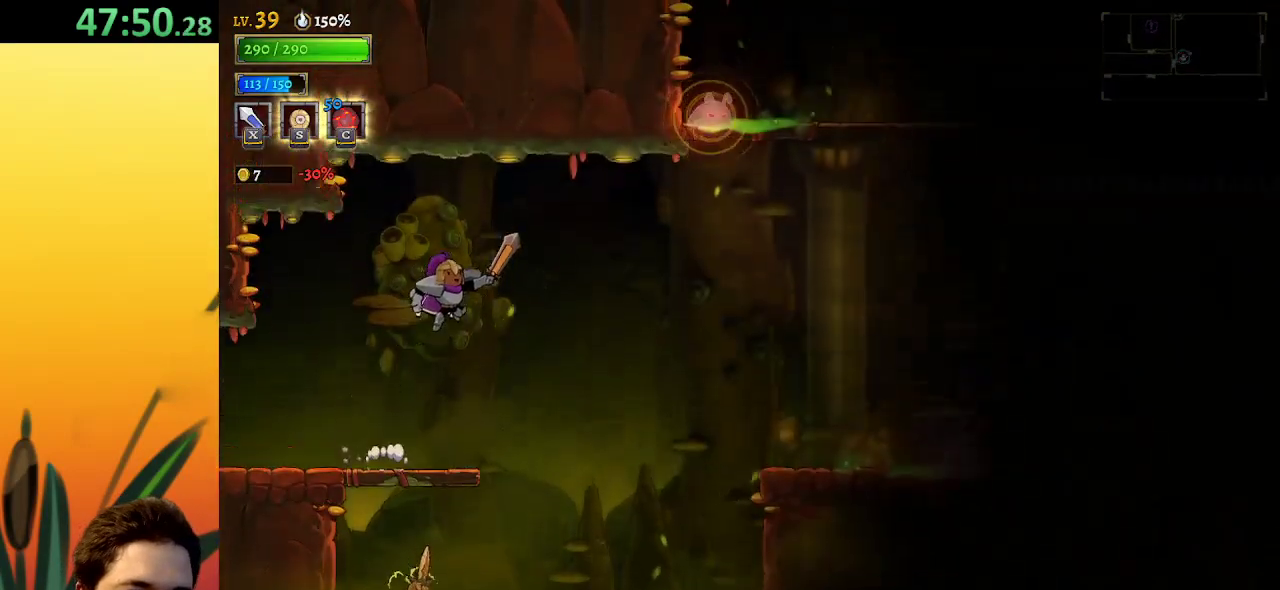
{"keys": ["d", "right"], "events": [[234, "d", "down"], [234, "z", "up"]]}
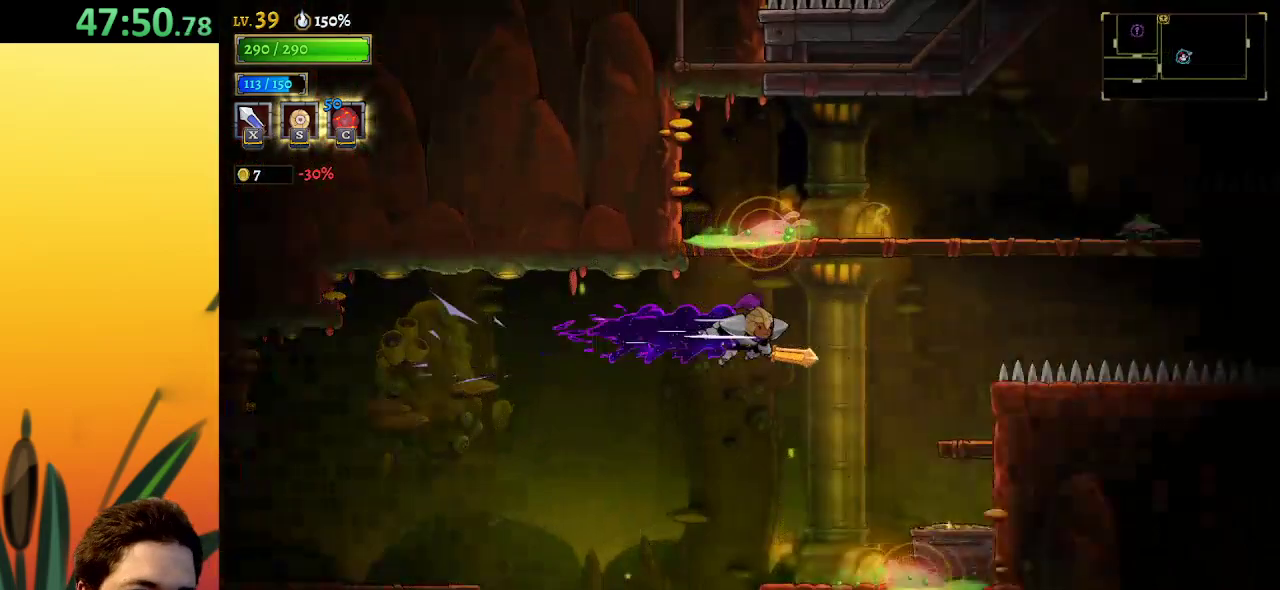
{"keys": ["z"], "events": [[217, "d", "up"], [300, "z", "down"], [400, "right", "up"]]}
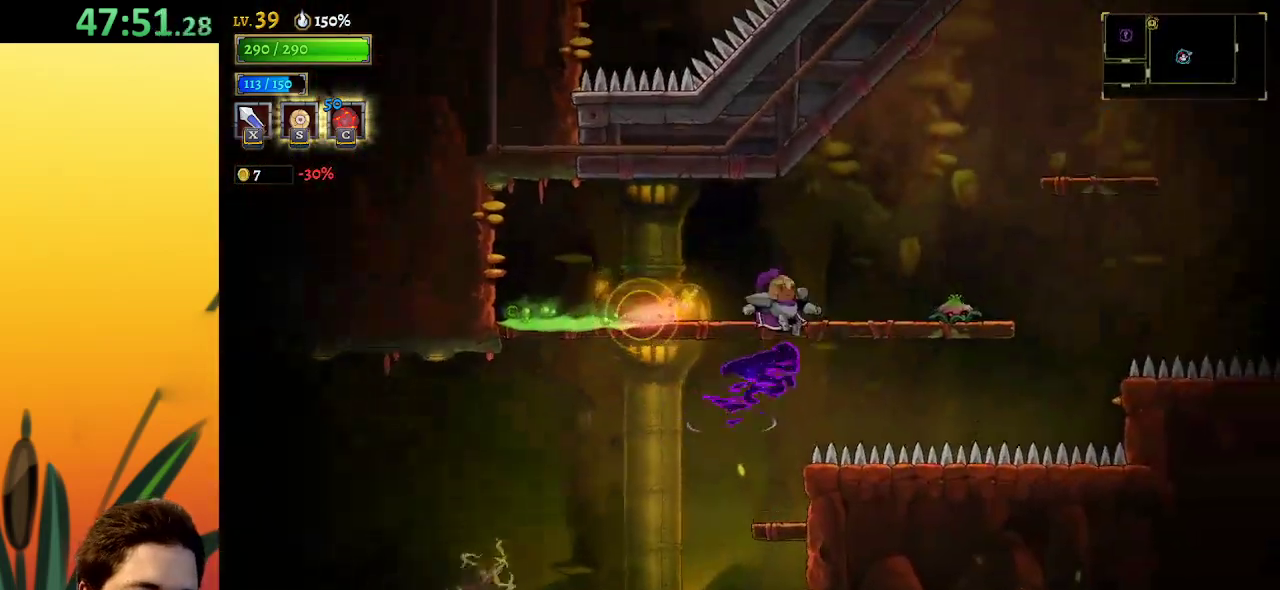
{"keys": [], "events": [[184, "right", "down"], [267, "x", "down"], [317, "z", "up"], [417, "x", "up"], [467, "right", "up"]]}
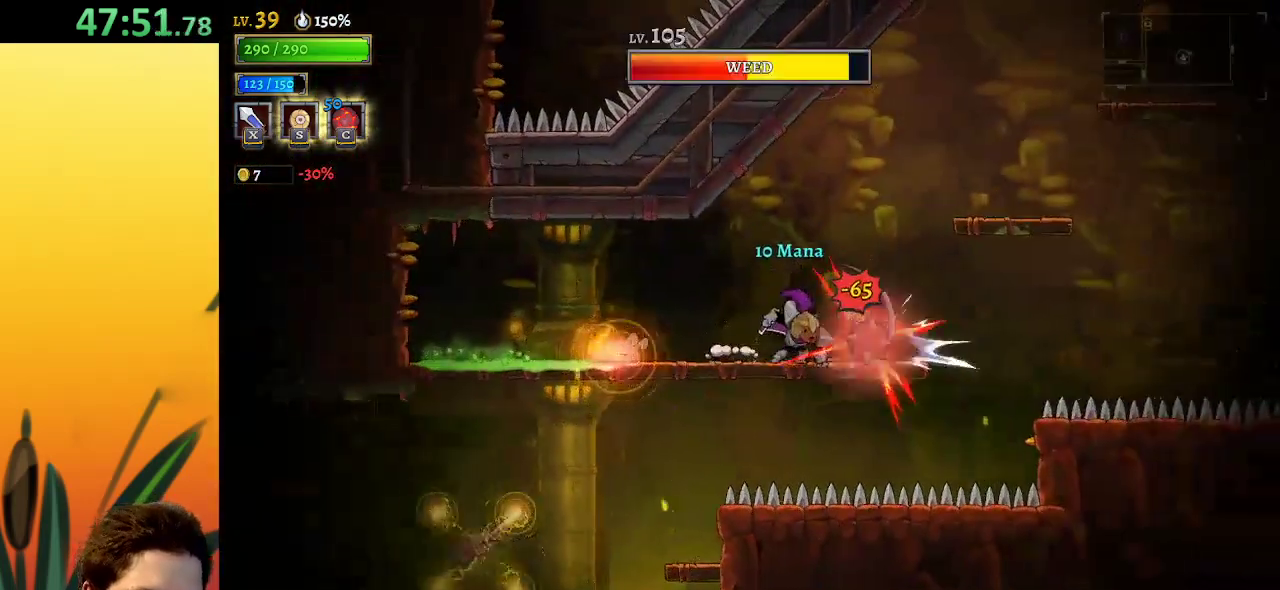
{"keys": [], "events": [[250, "x", "down"], [334, "x", "up"], [384, "right", "down"], [484, "right", "up"]]}
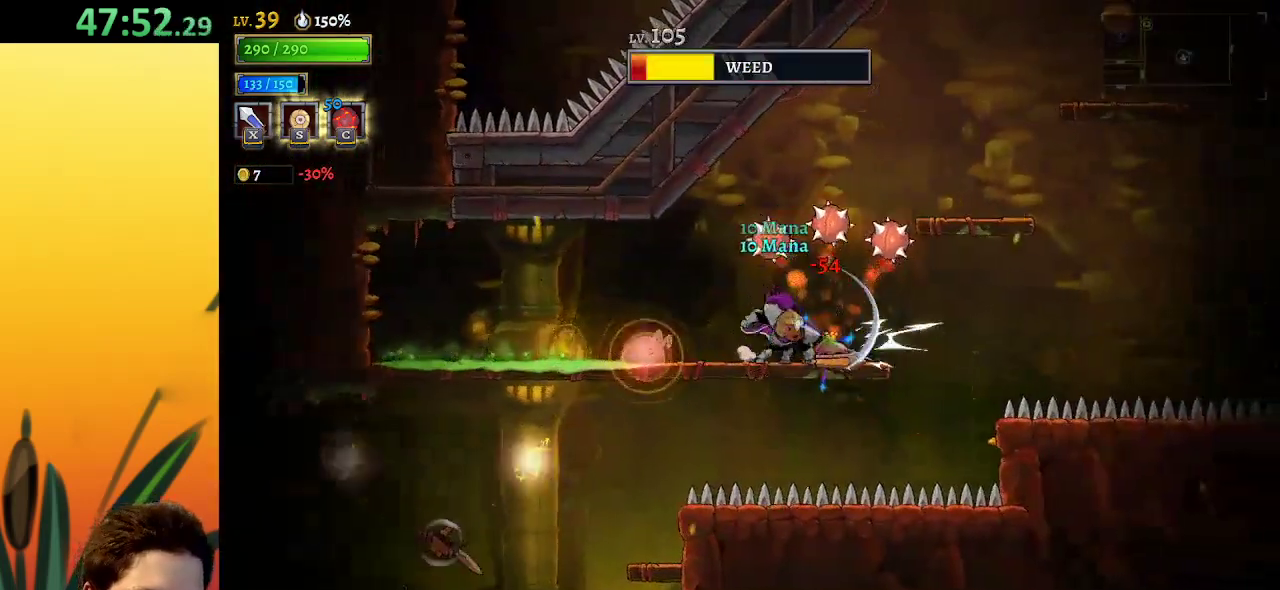
{"keys": ["right"], "events": [[217, "x", "down"], [300, "x", "up"], [450, "right", "down"]]}
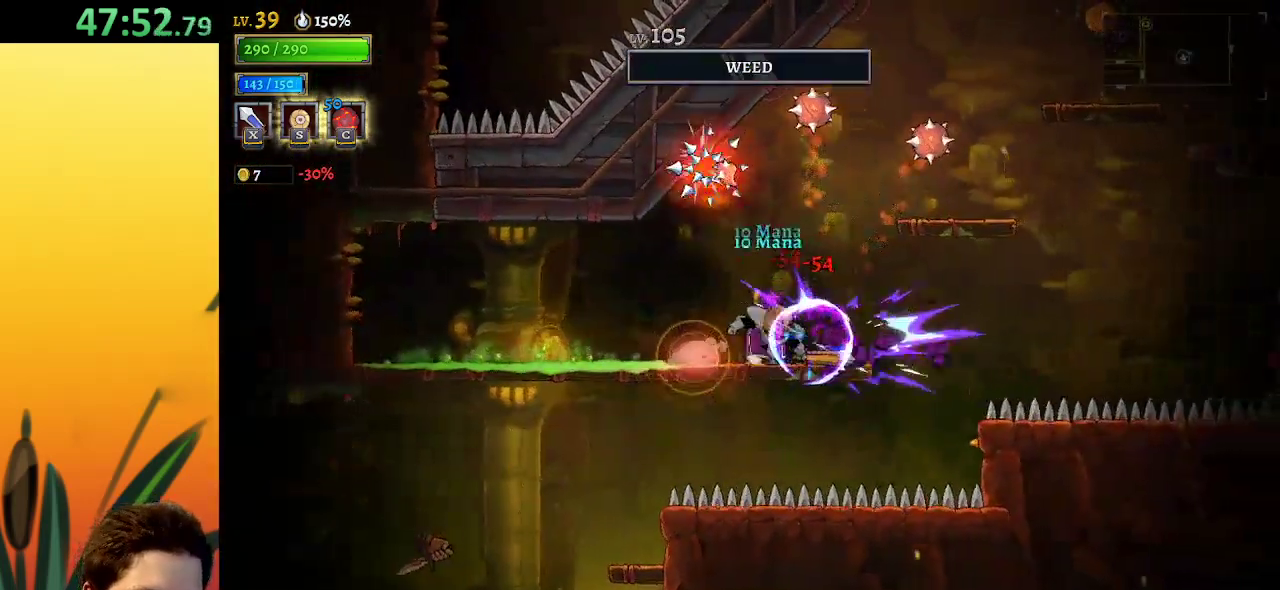
{"keys": [], "events": [[184, "z", "down"], [400, "right", "up"], [400, "z", "up"]]}
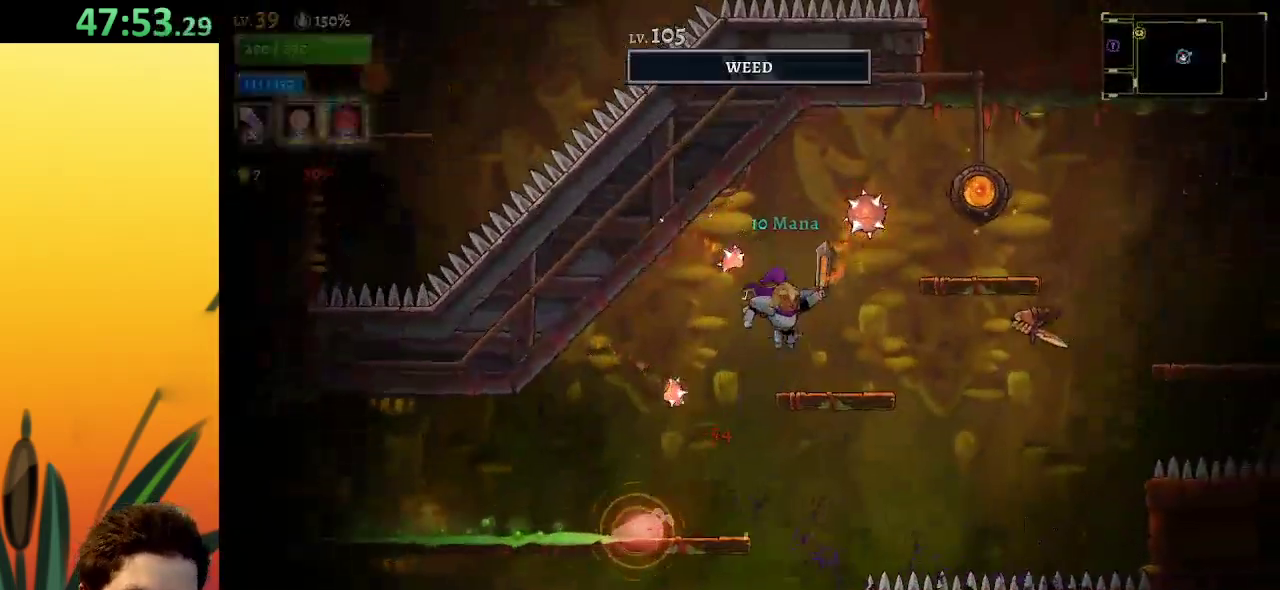
{"keys": ["right"], "events": [[200, "right", "down"], [284, "right", "up"], [384, "right", "down"]]}
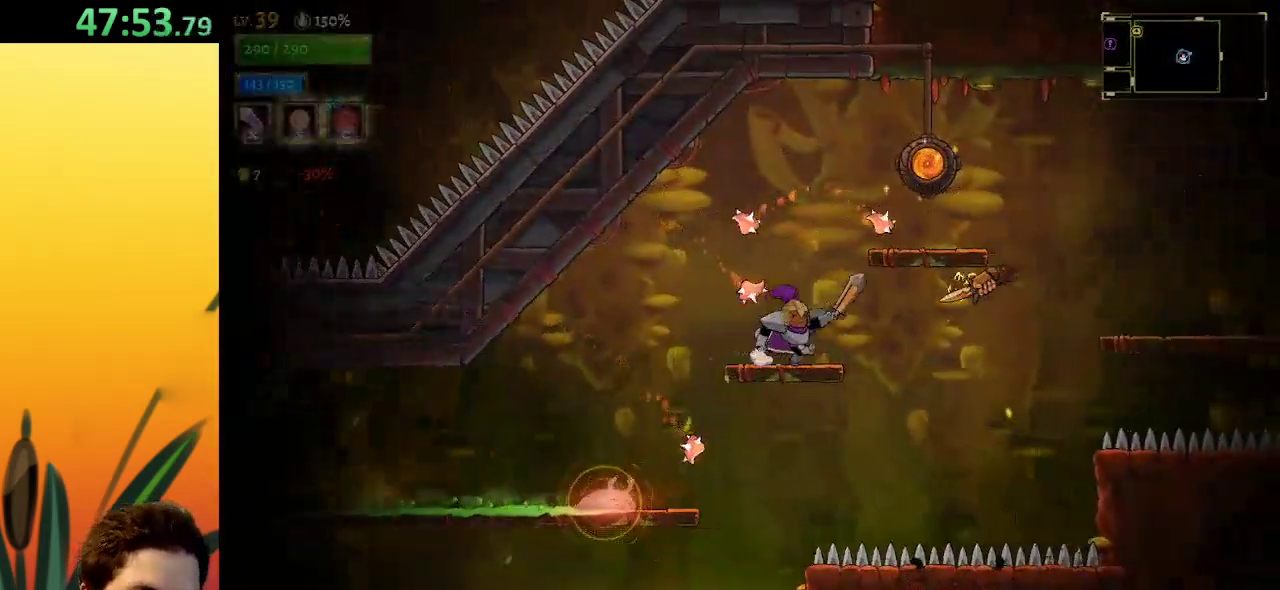
{"keys": ["right"], "events": [[67, "right", "up"], [117, "z", "down"], [150, "right", "down"], [300, "right", "up"], [400, "right", "down"], [434, "z", "up"]]}
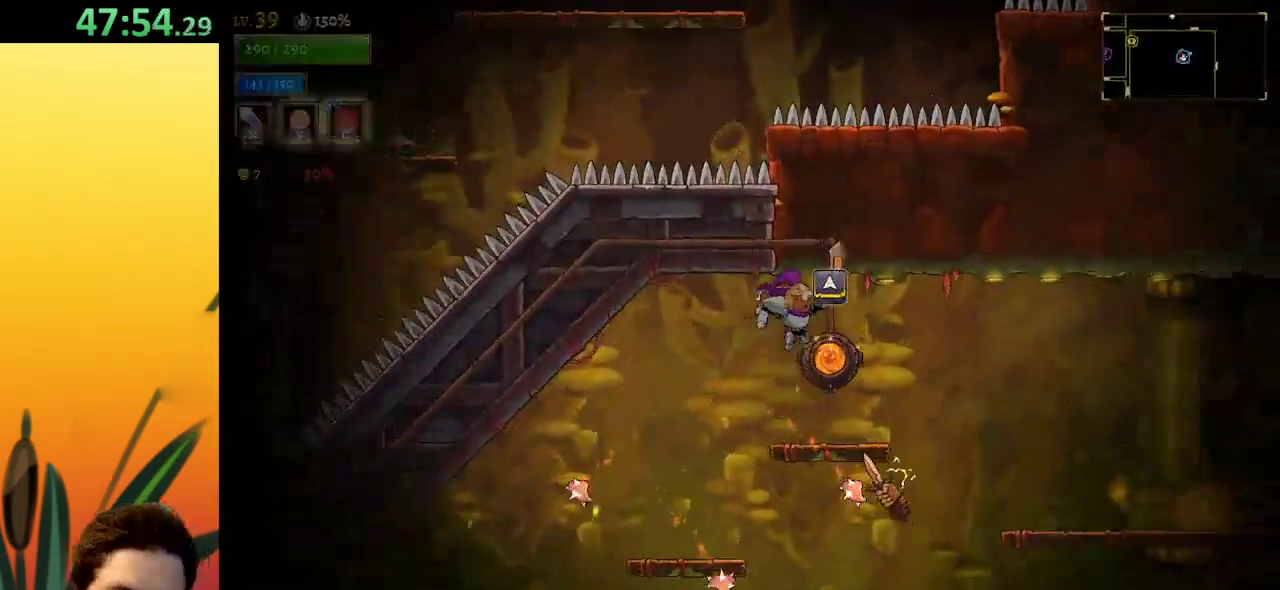
{"keys": [], "events": [[84, "up", "down"], [167, "right", "up"], [217, "up", "up"]]}
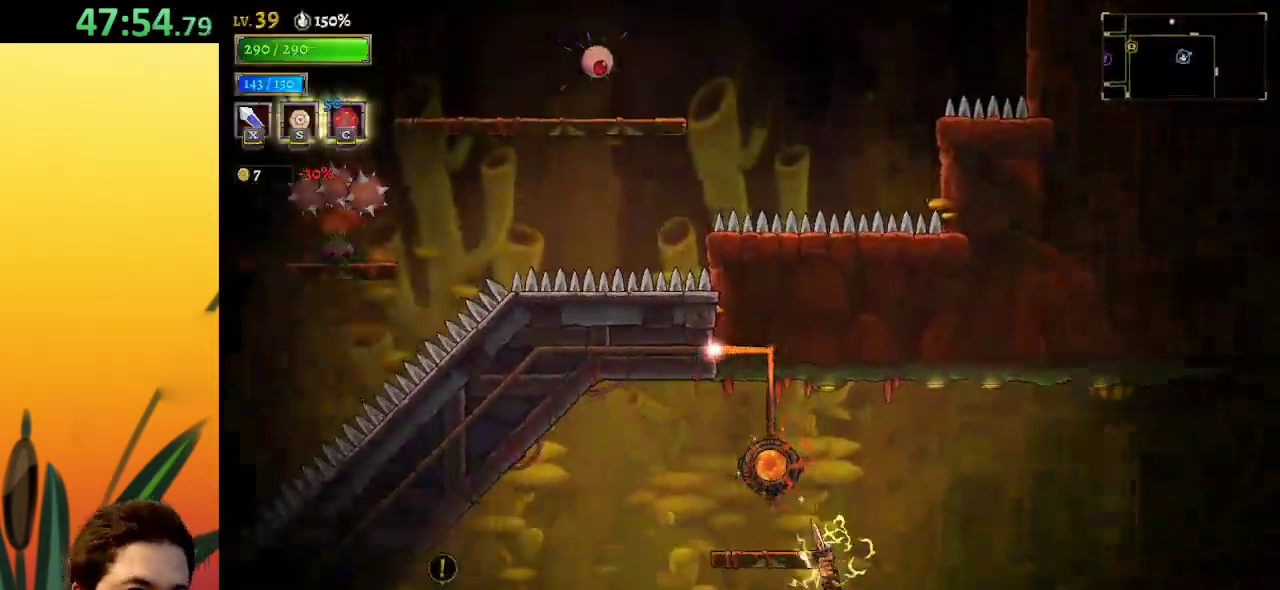
{"keys": [], "events": []}
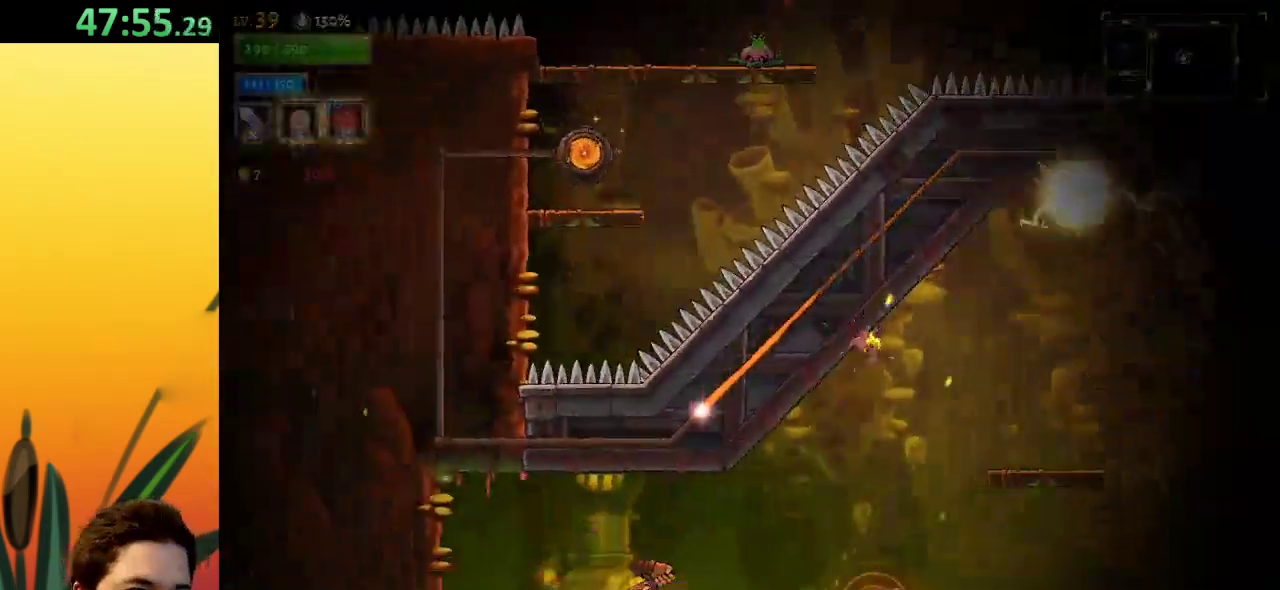
{"keys": [], "events": []}
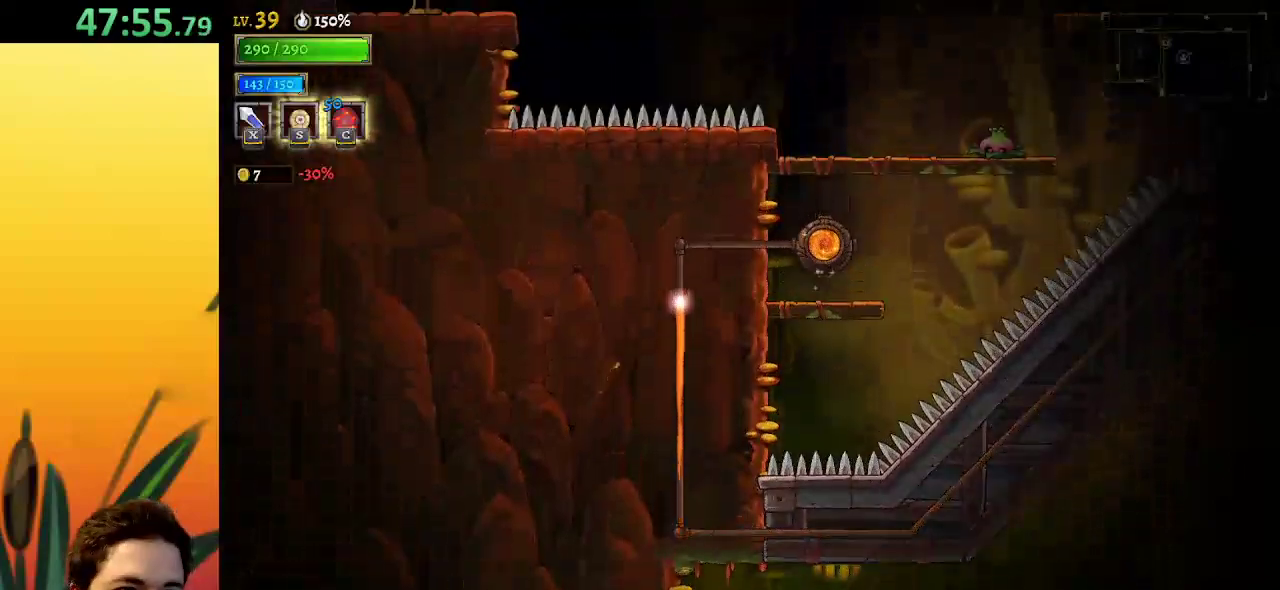
{"keys": [], "events": []}
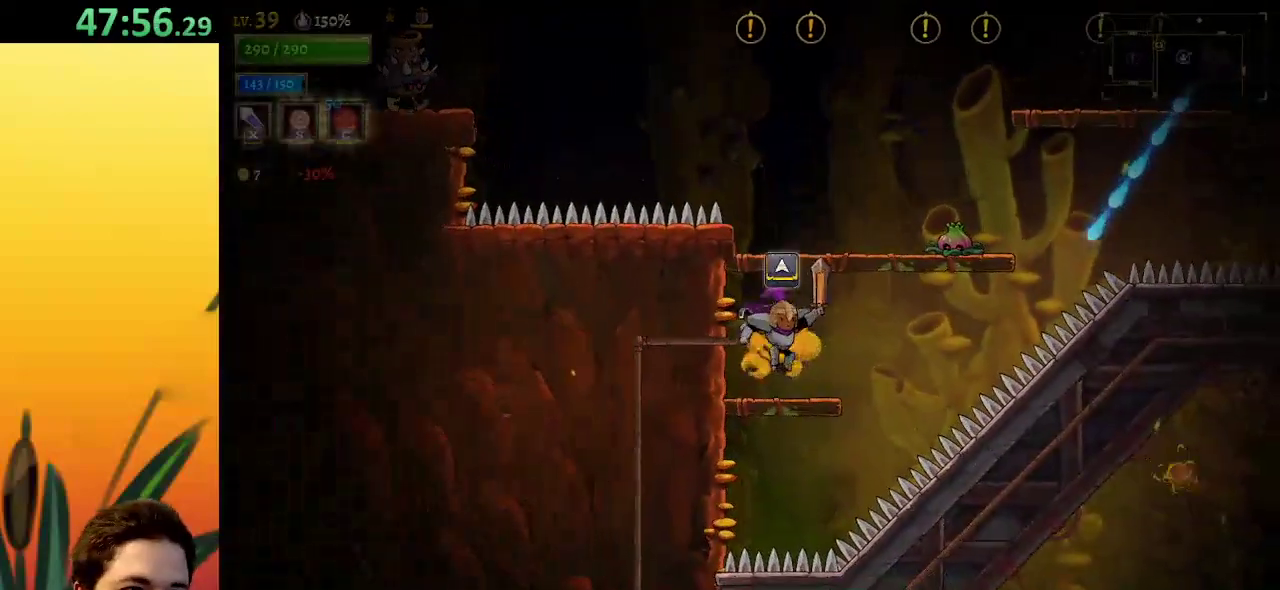
{"keys": ["c", "right"], "events": [[300, "right", "down"], [467, "c", "down"]]}
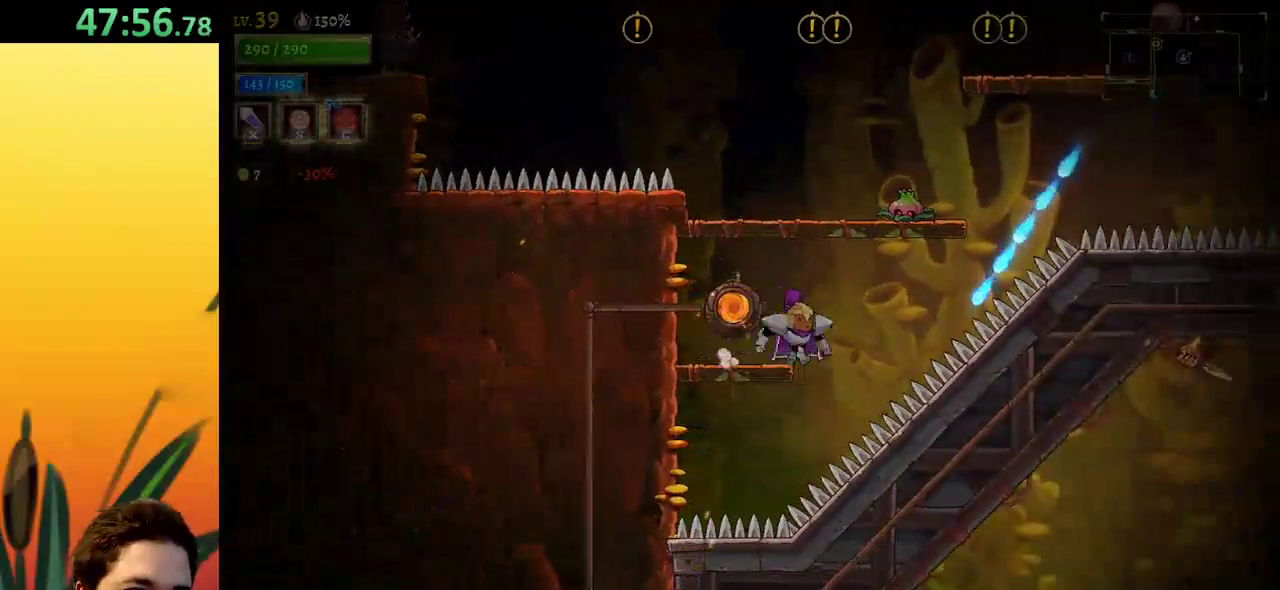
{"keys": [], "events": [[17, "right", "up"], [67, "c", "up"], [117, "left", "down"], [117, "z", "down"], [250, "left", "up"], [400, "z", "up"]]}
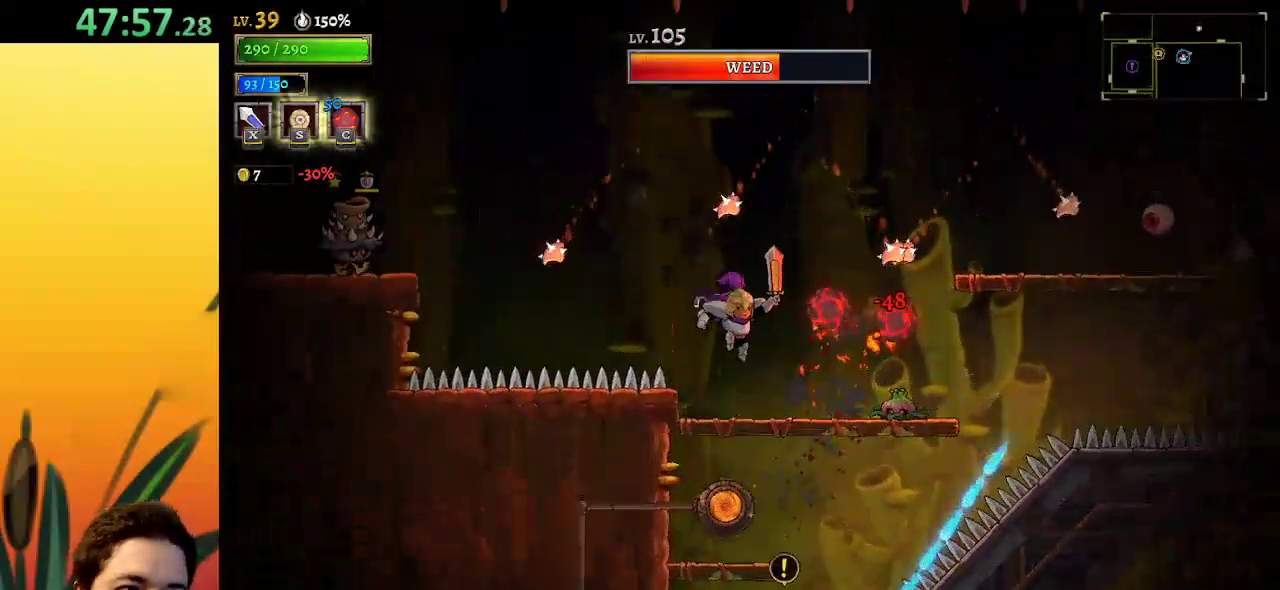
{"keys": [], "events": []}
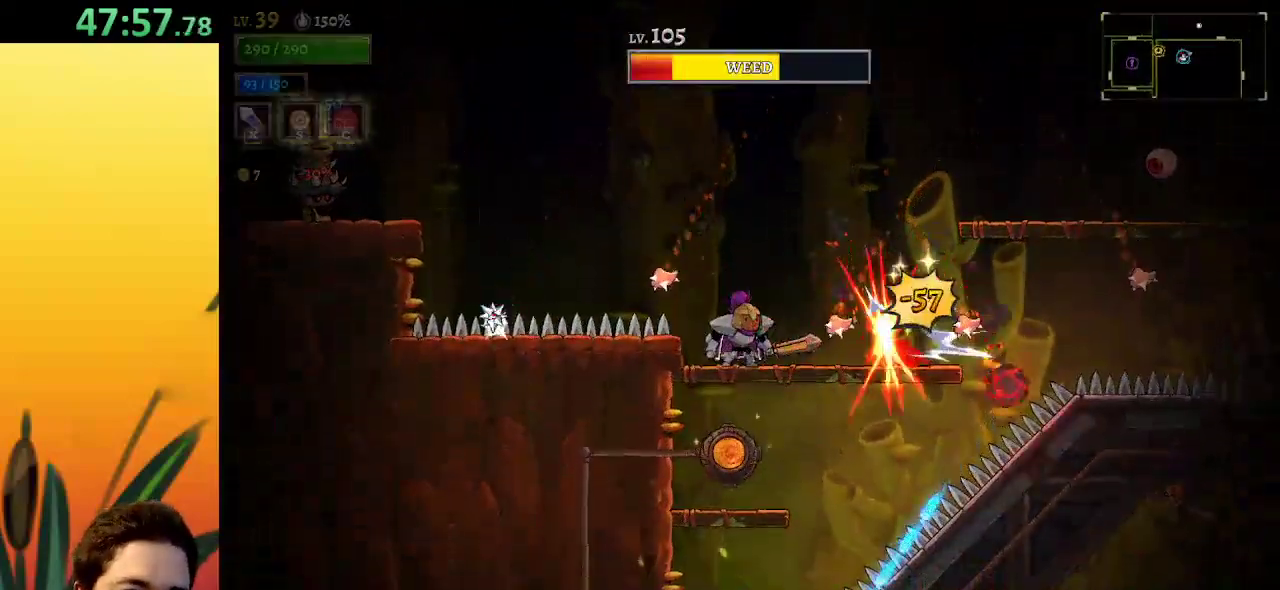
{"keys": [], "events": [[50, "z", "down"], [200, "z", "up"]]}
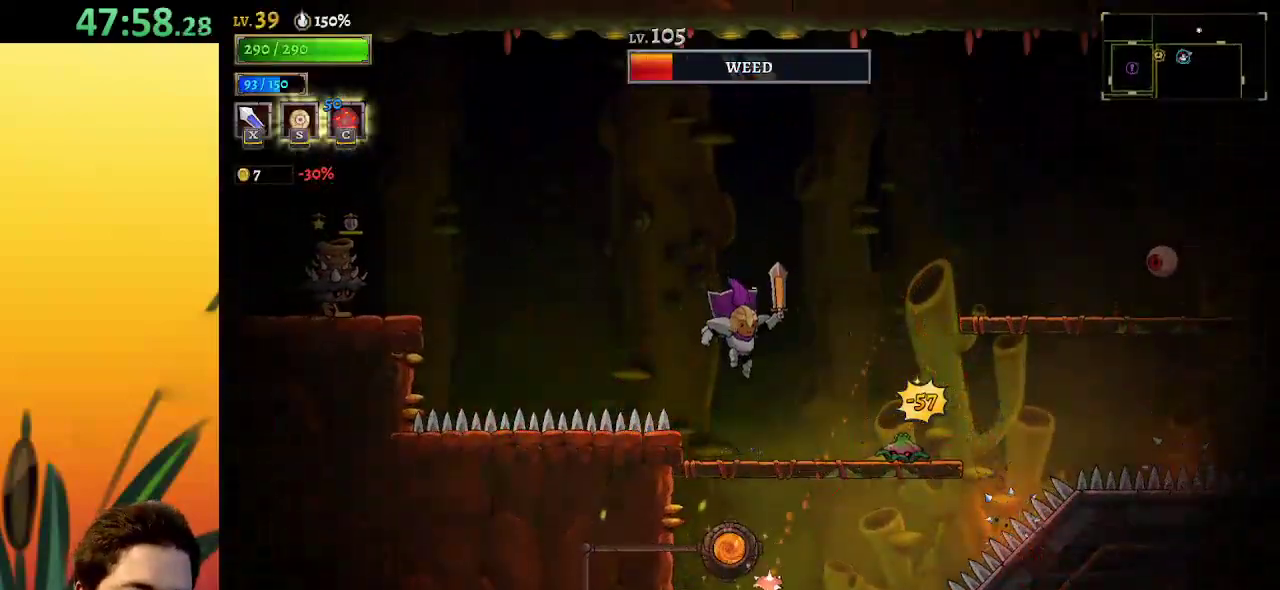
{"keys": [], "events": [[17, "right", "down"], [67, "x", "down"], [167, "x", "up"], [217, "right", "up"]]}
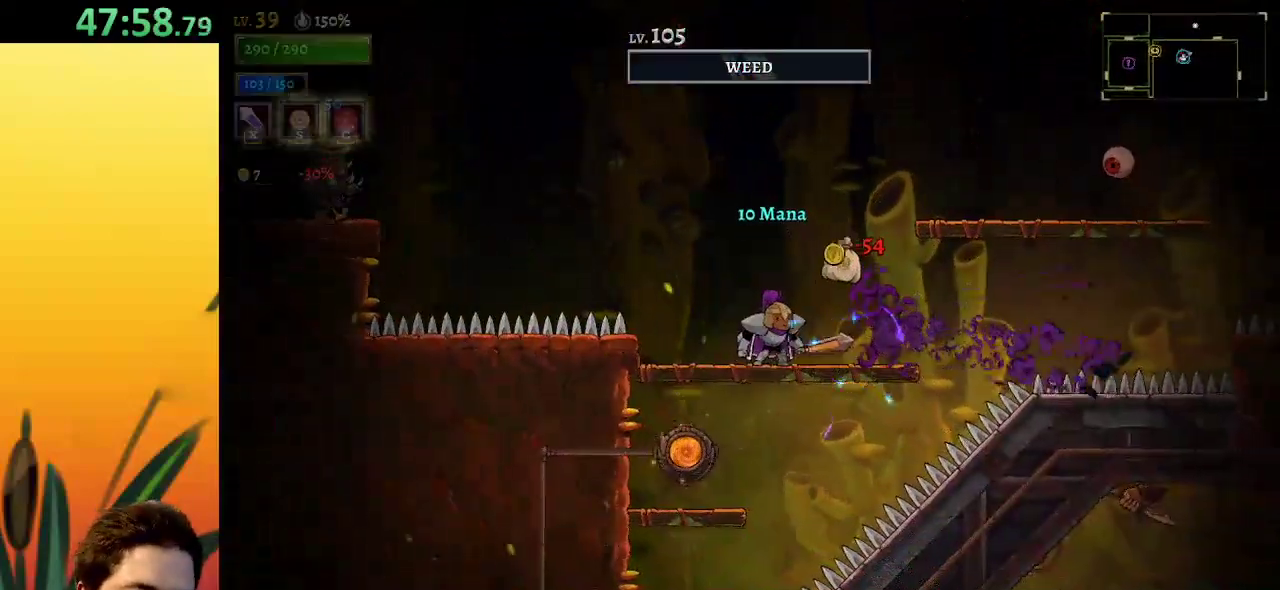
{"keys": ["right", "z"], "events": [[234, "right", "down"], [467, "z", "down"]]}
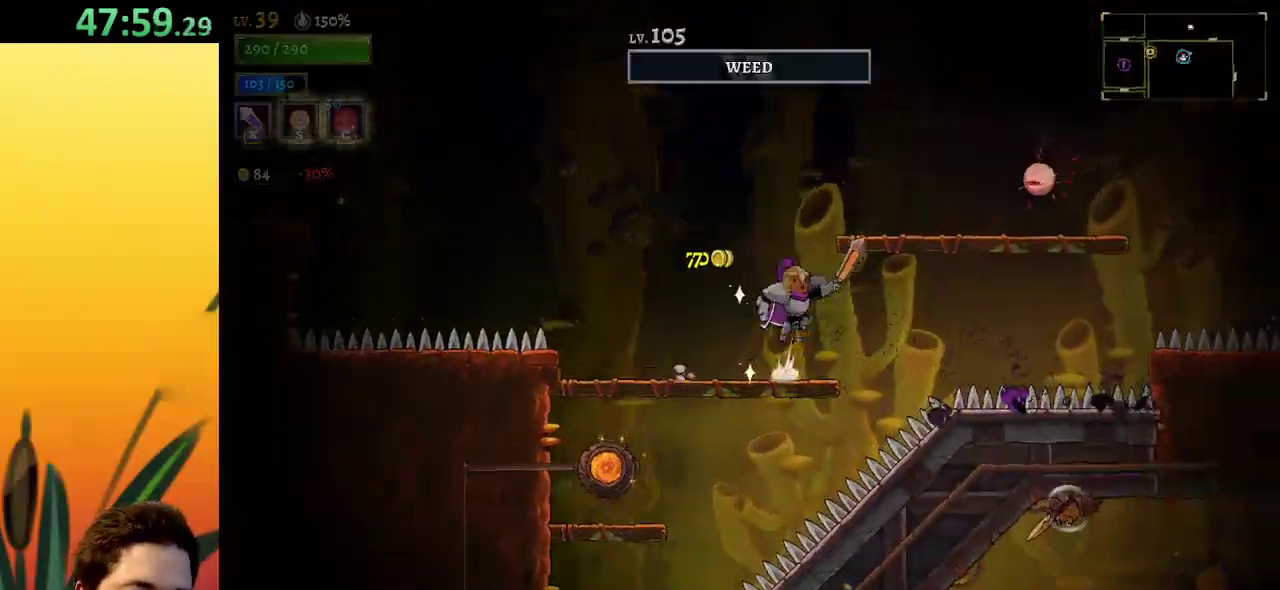
{"keys": [], "events": [[150, "x", "down"], [250, "z", "up"], [300, "x", "up"], [384, "right", "up"]]}